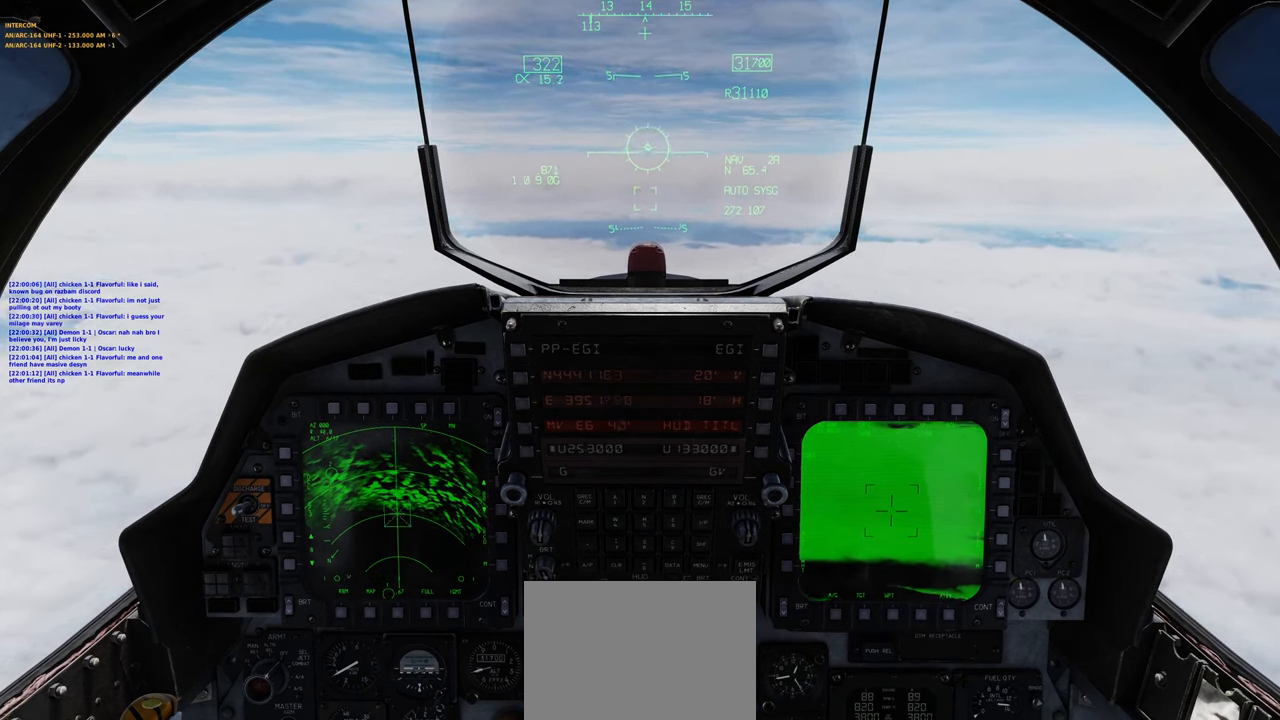
Gameplay with a controller (Xbox layout); each line is a JSON object with the inputs held at the frame after it. "events" lists button and stick changes between this image and that frame as [ms after this image, input, new state], when the widget could be followed in between.
{"buttons": [], "left_stick": "center", "right_stick": "center", "events": []}
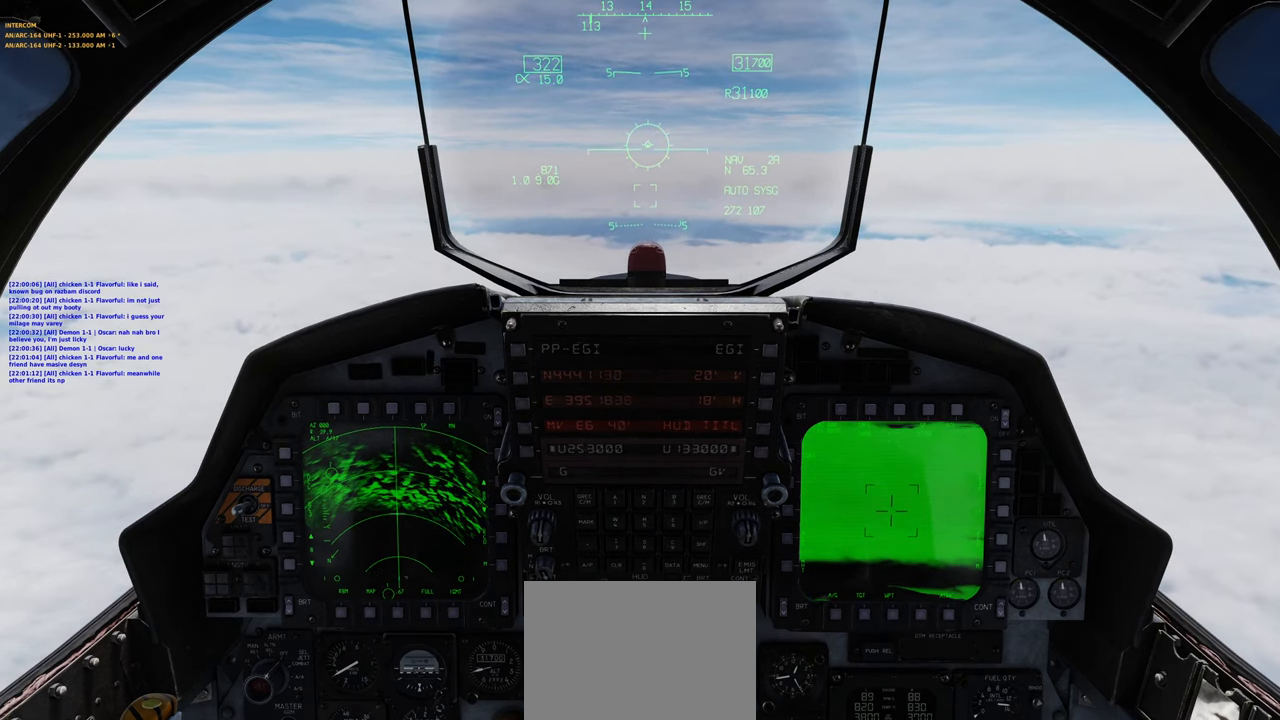
{"buttons": [], "left_stick": "center", "right_stick": "center", "events": []}
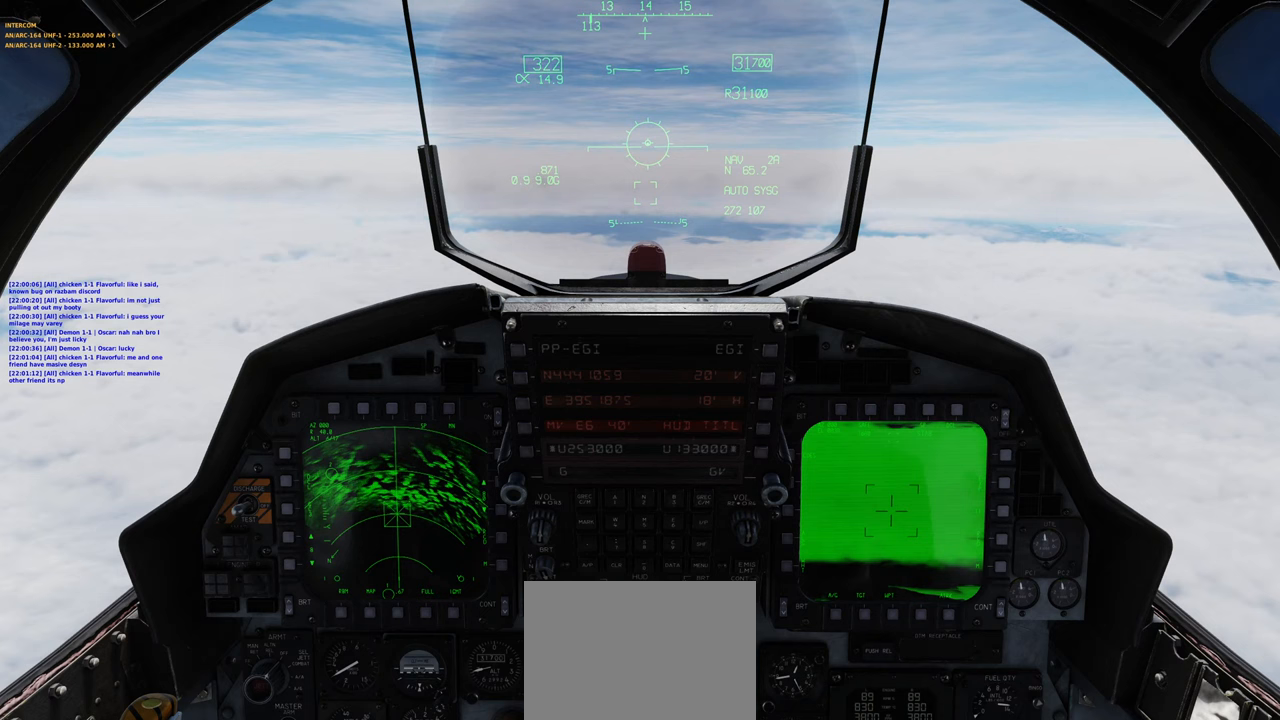
{"buttons": [], "left_stick": "center", "right_stick": "center", "events": []}
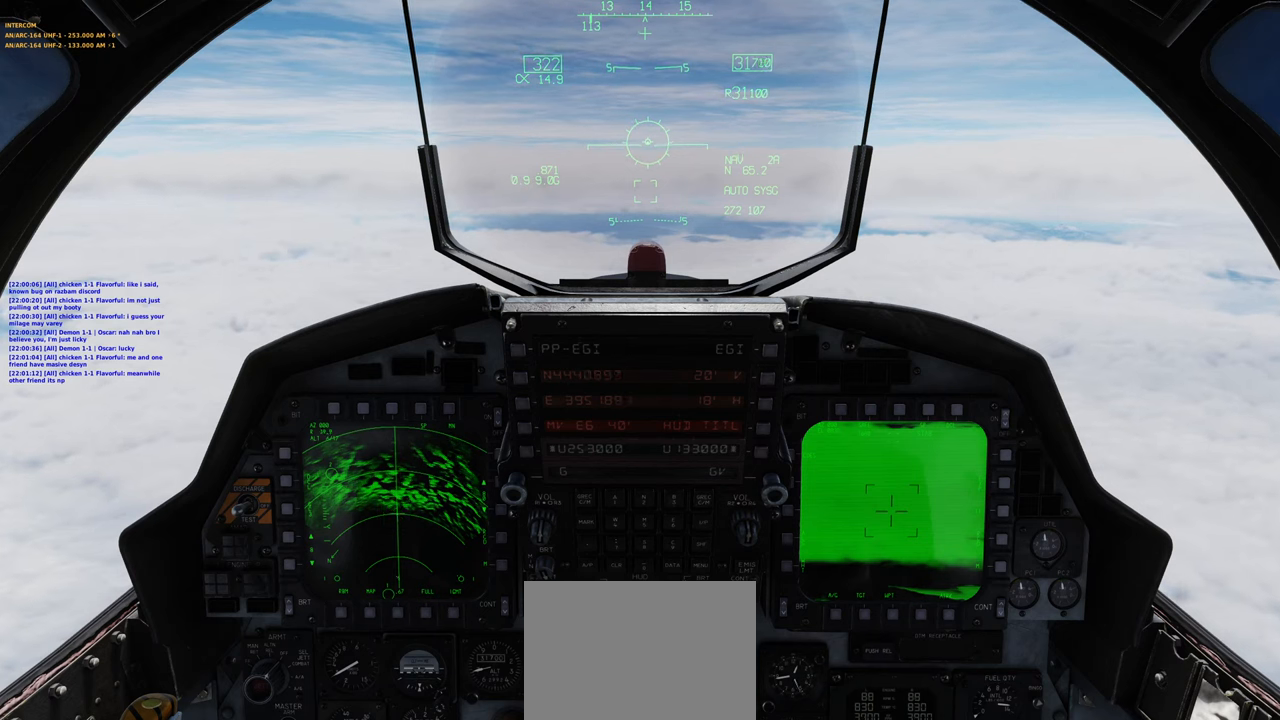
{"buttons": [], "left_stick": "center", "right_stick": "center", "events": [[200, "DPAD_DOWN", "down"], [317, "DPAD_DOWN", "up"]]}
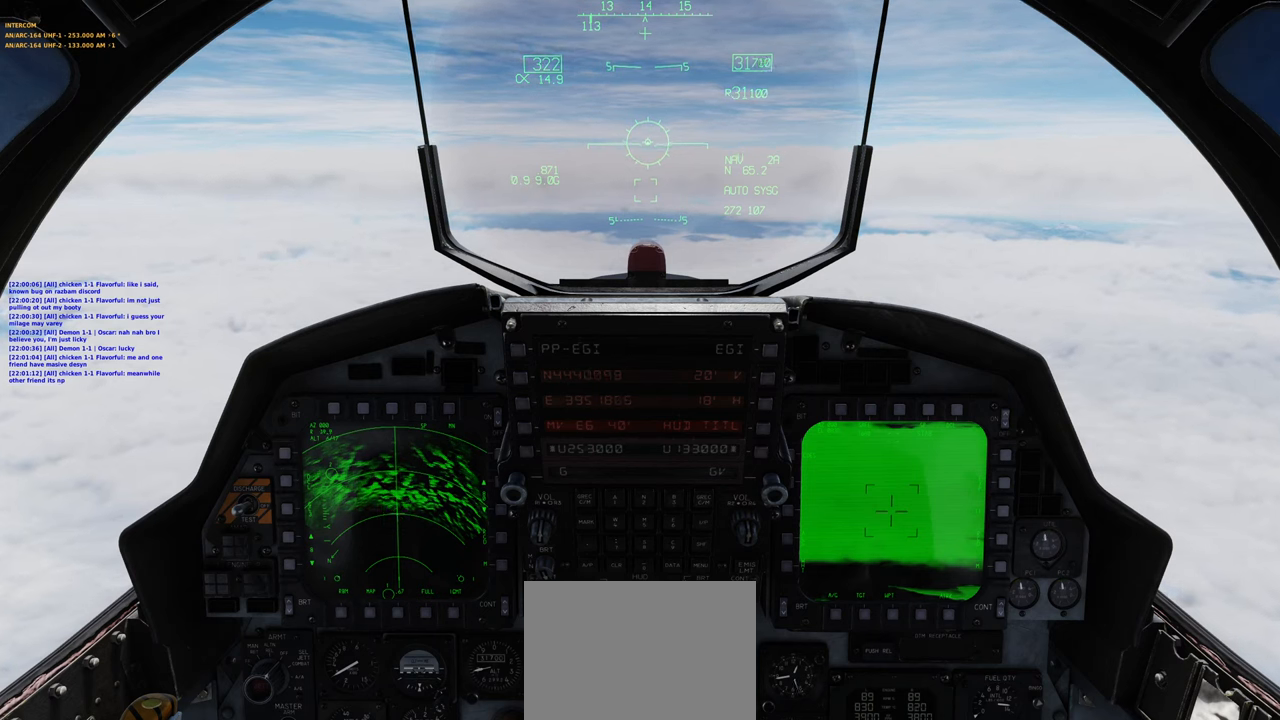
{"buttons": [], "left_stick": "center", "right_stick": "center", "events": []}
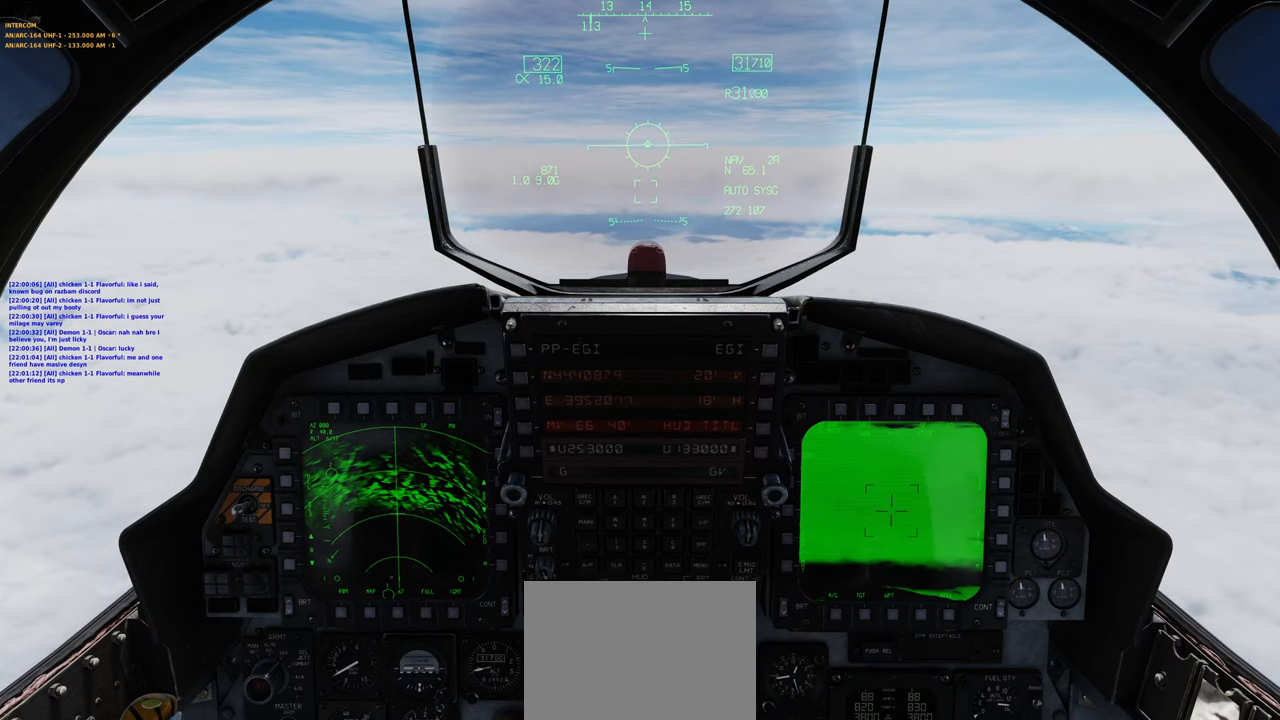
{"buttons": [], "left_stick": "center", "right_stick": "center", "events": []}
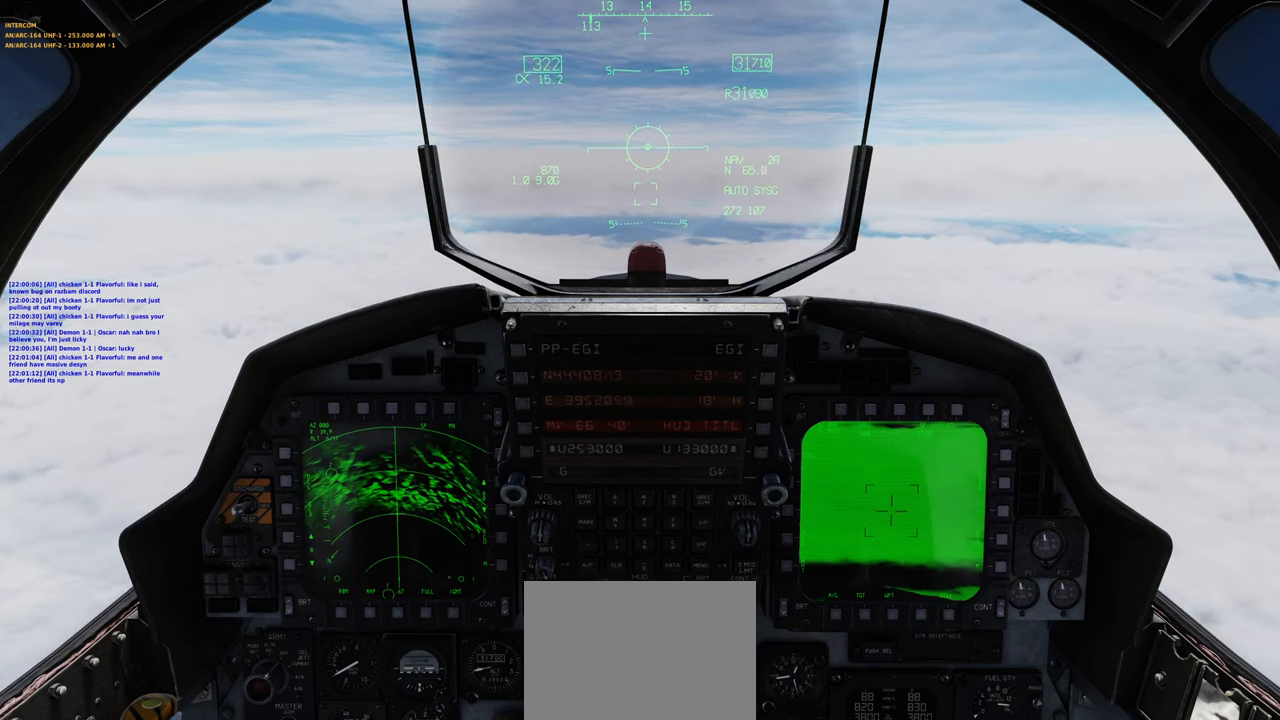
{"buttons": [], "left_stick": "center", "right_stick": "center", "events": [[183, "DPAD_UP", "down"], [250, "DPAD_UP", "up"]]}
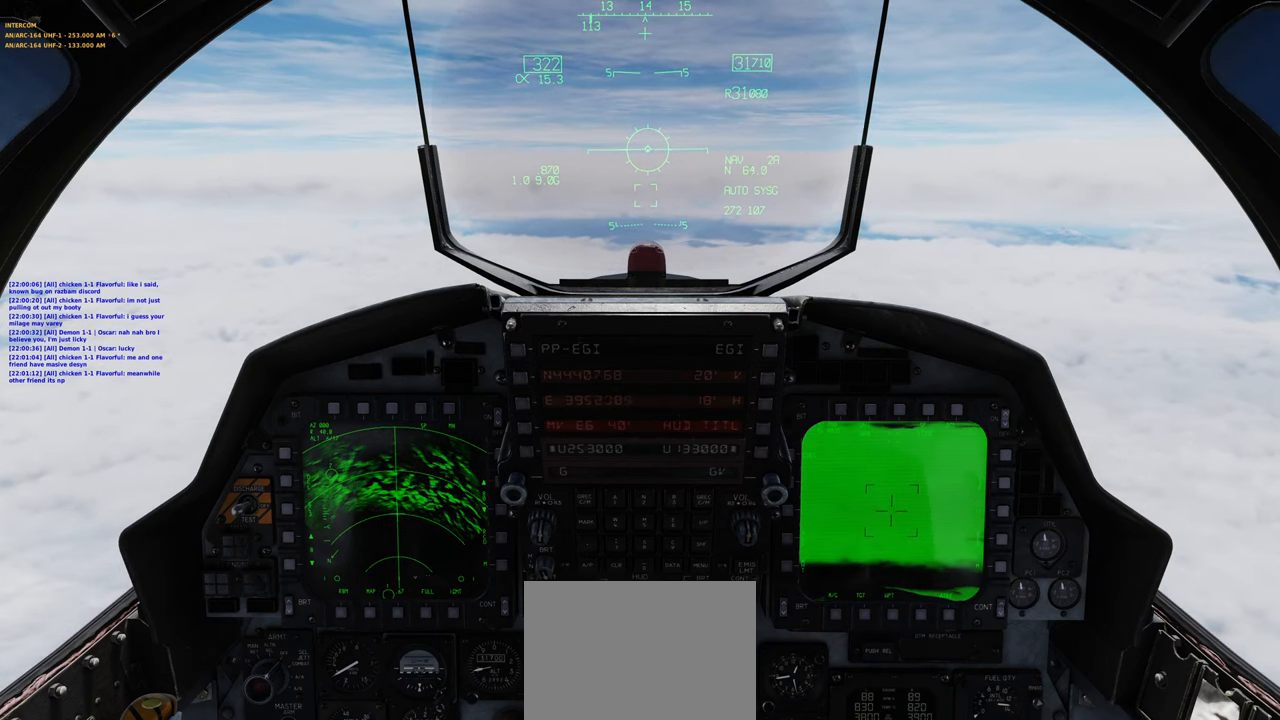
{"buttons": [], "left_stick": "center", "right_stick": "center", "events": []}
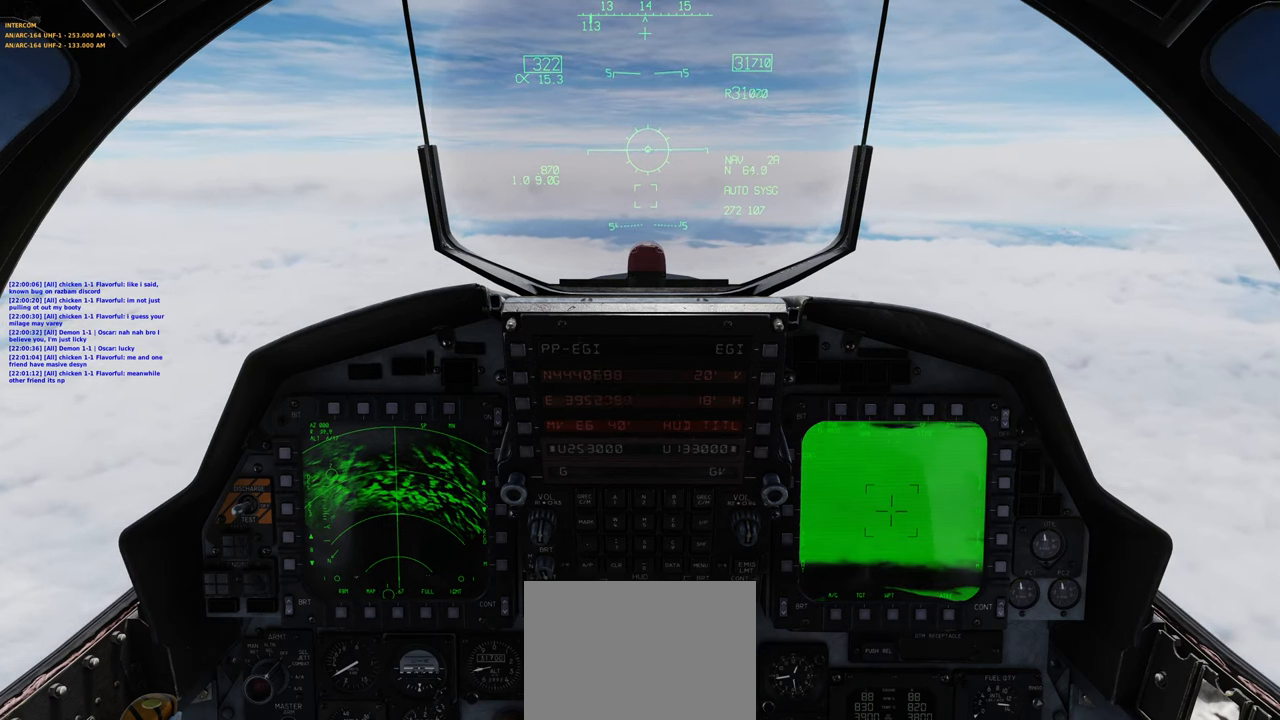
{"buttons": [], "left_stick": "center", "right_stick": "center", "events": []}
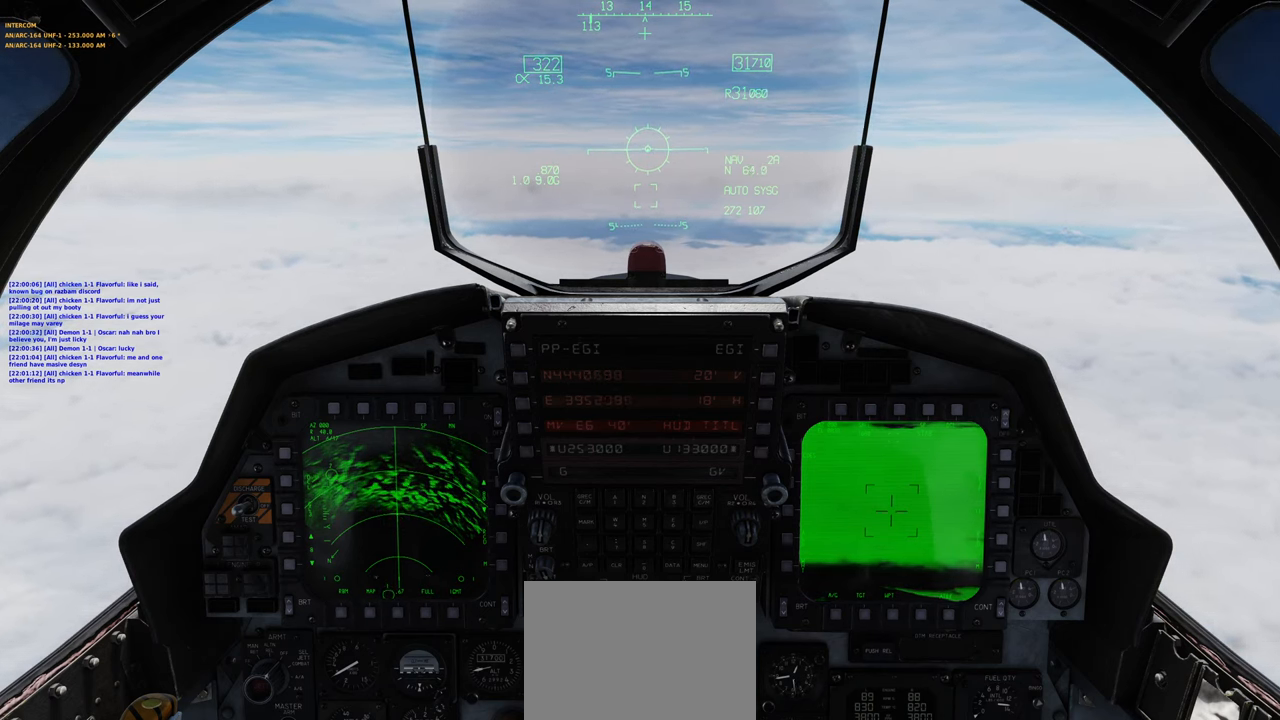
{"buttons": [], "left_stick": "center", "right_stick": "center", "events": []}
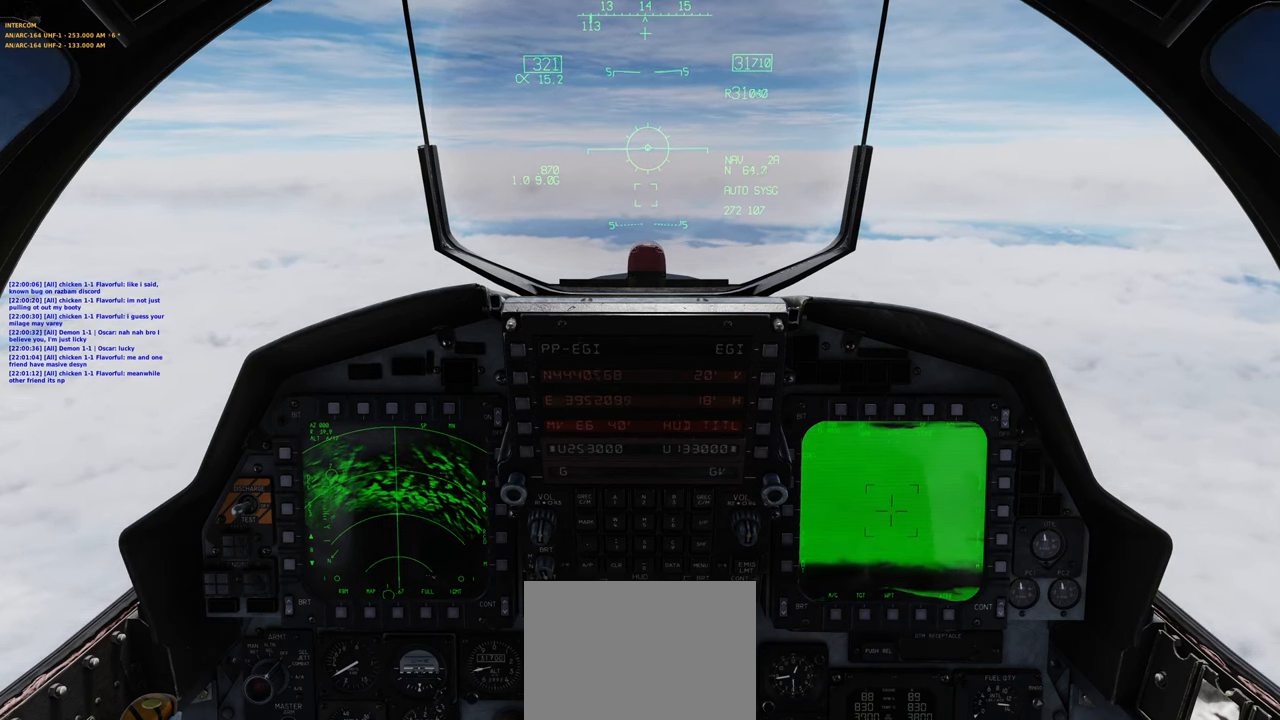
{"buttons": [], "left_stick": "center", "right_stick": "center", "events": []}
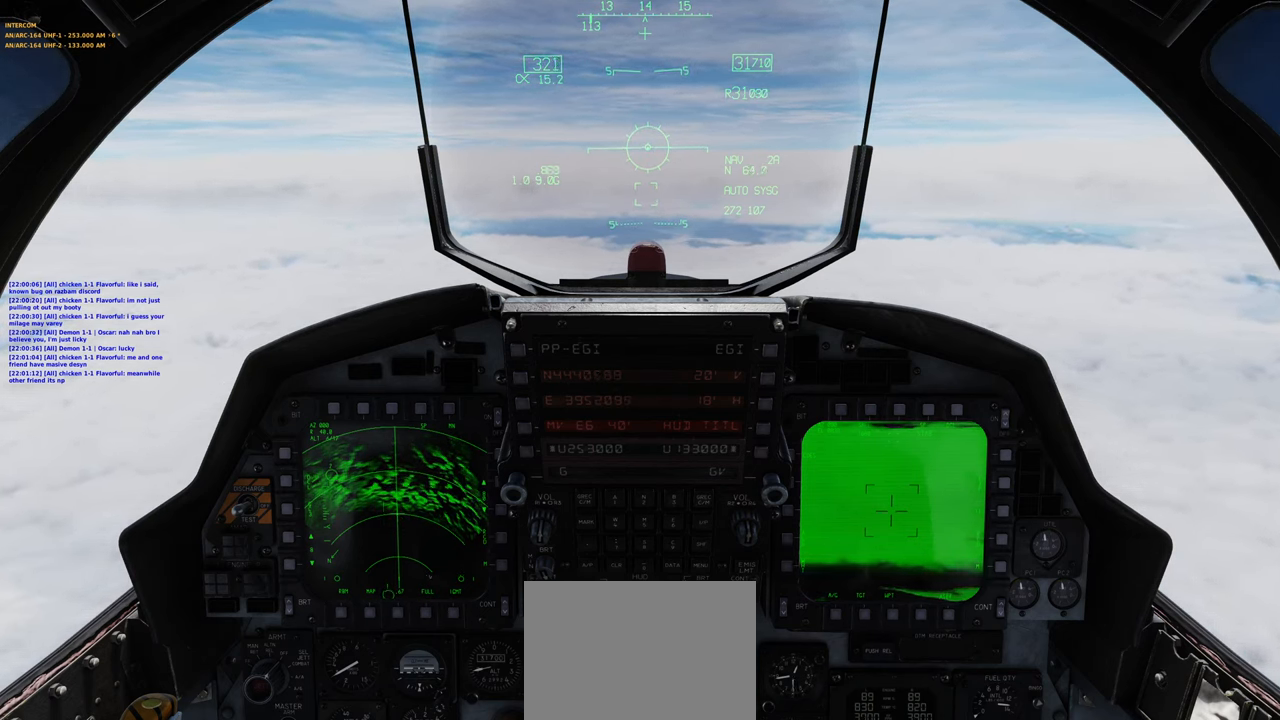
{"buttons": [], "left_stick": "center", "right_stick": "center", "events": []}
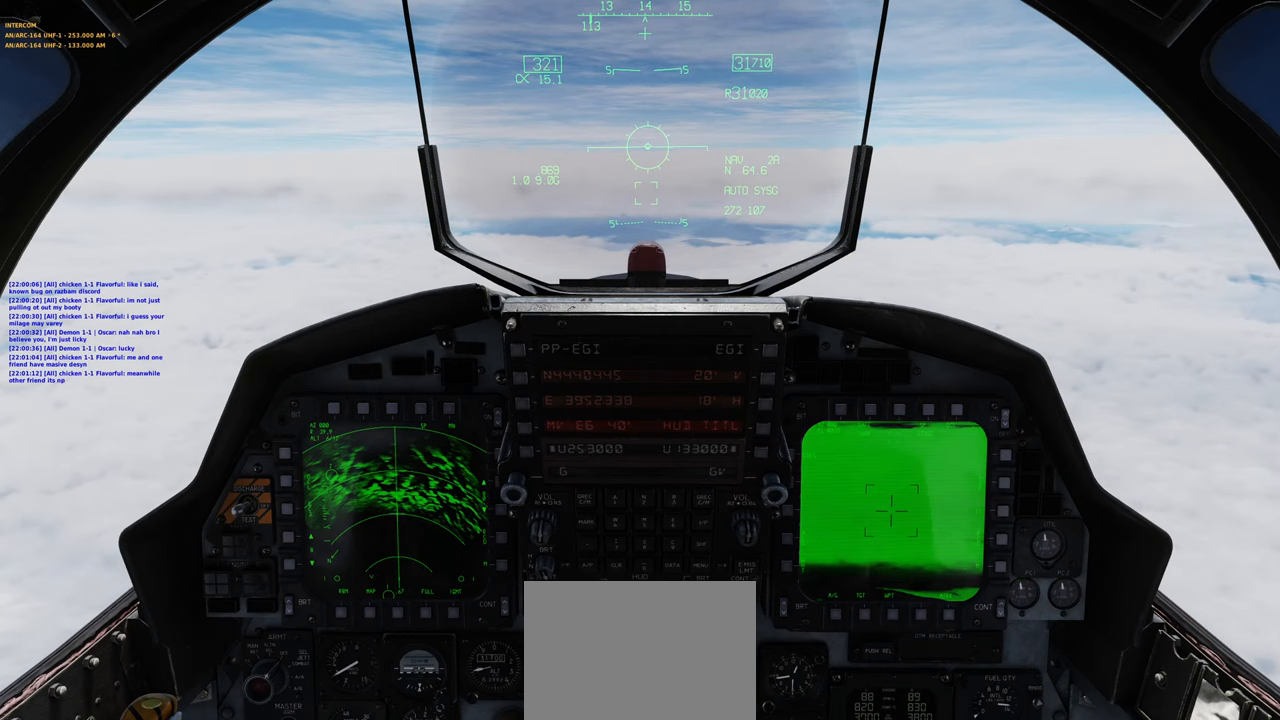
{"buttons": [], "left_stick": "center", "right_stick": "center", "events": []}
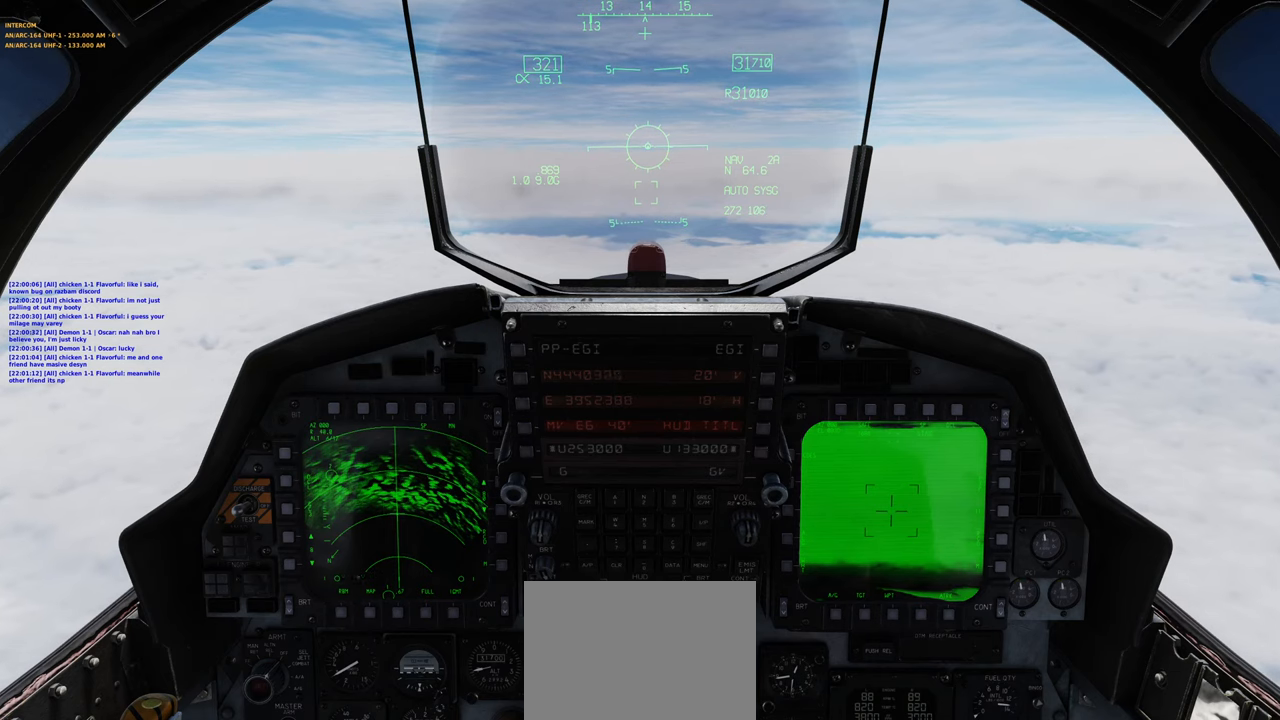
{"buttons": [], "left_stick": "center", "right_stick": "center", "events": []}
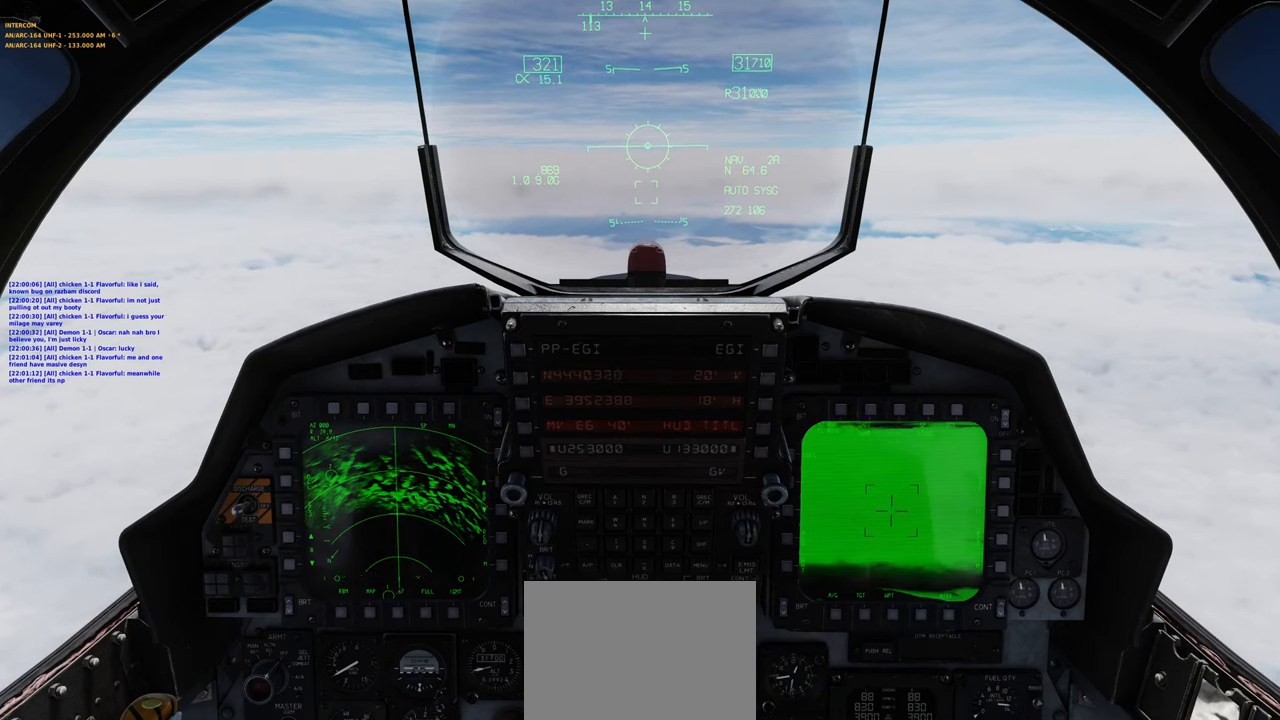
{"buttons": ["L1", "R1"], "left_stick": "center", "right_stick": "center", "events": [[483, "L1", "down"], [483, "R1", "down"]]}
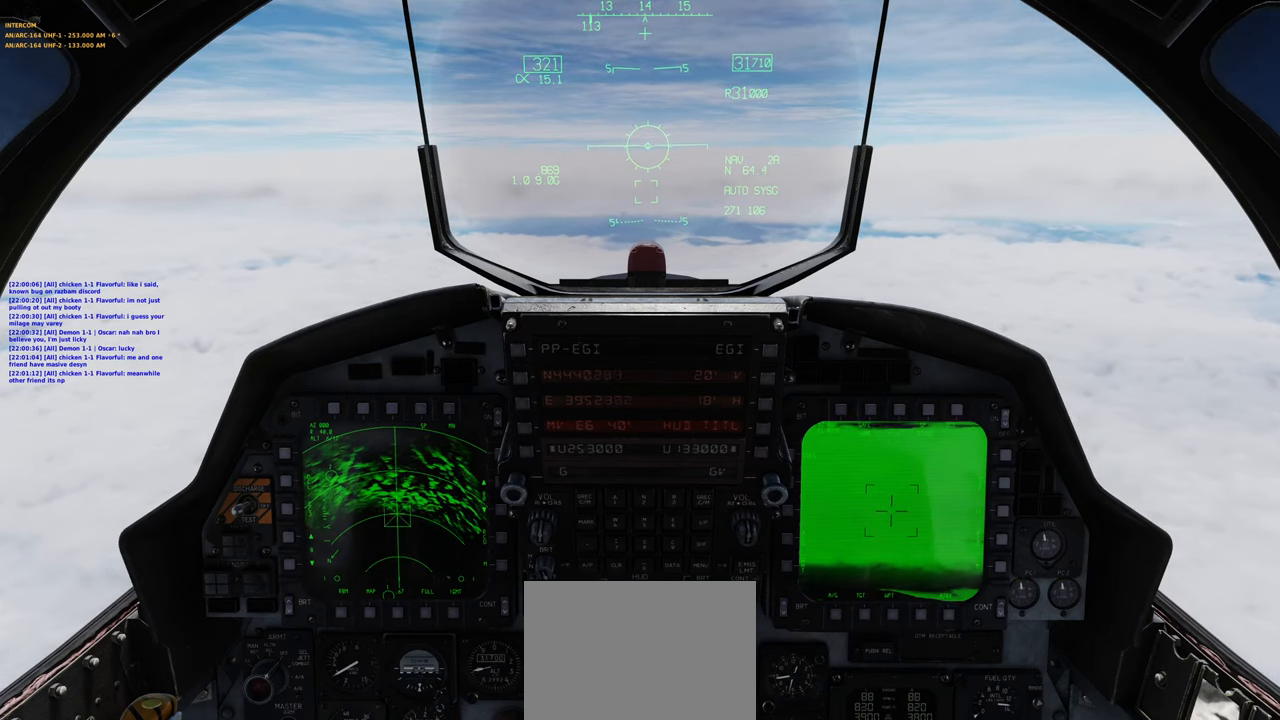
{"buttons": [], "left_stick": "center", "right_stick": "center", "events": [[117, "R3", "down"], [233, "R3", "up"], [250, "L1", "up"], [267, "R1", "up"]]}
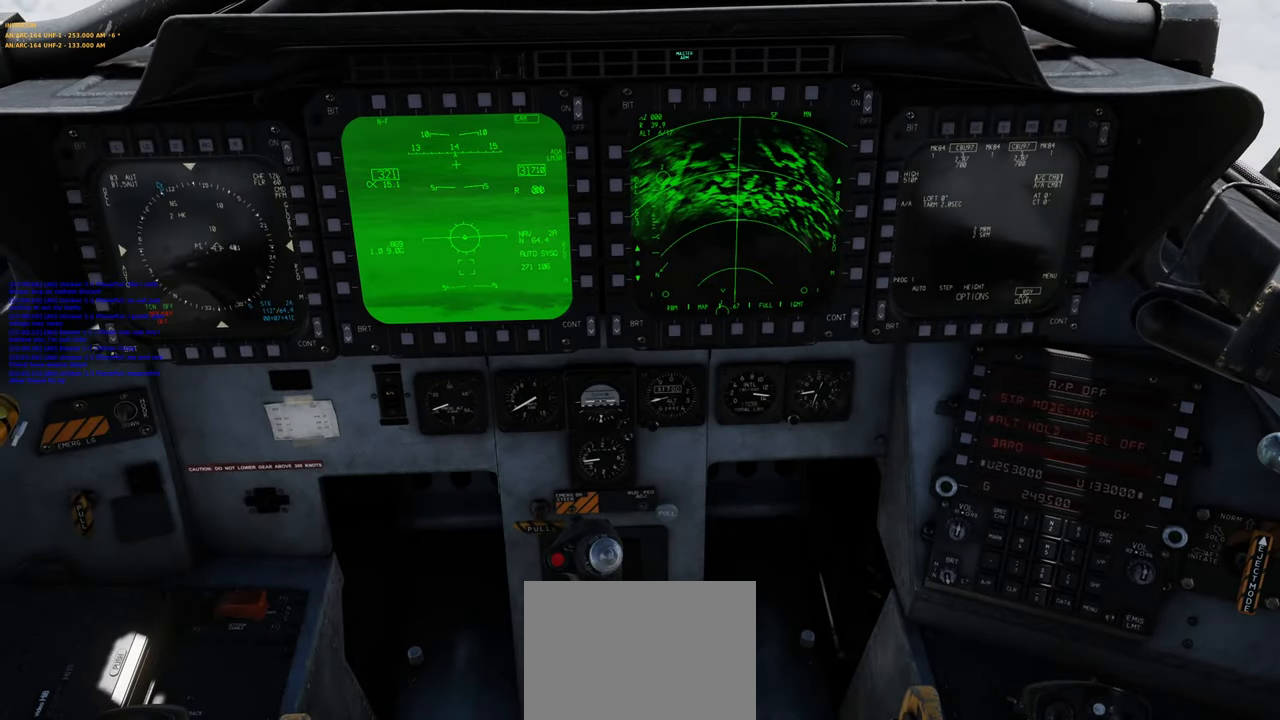
{"buttons": [], "left_stick": "center", "right_stick": "down-right", "events": [[167, "right_stick", "down-right"], [283, "right_stick", "center"], [317, "R1", "down"], [367, "R3", "down"], [467, "R3", "up"], [500, "R1", "up"], [500, "right_stick", "down-right"]]}
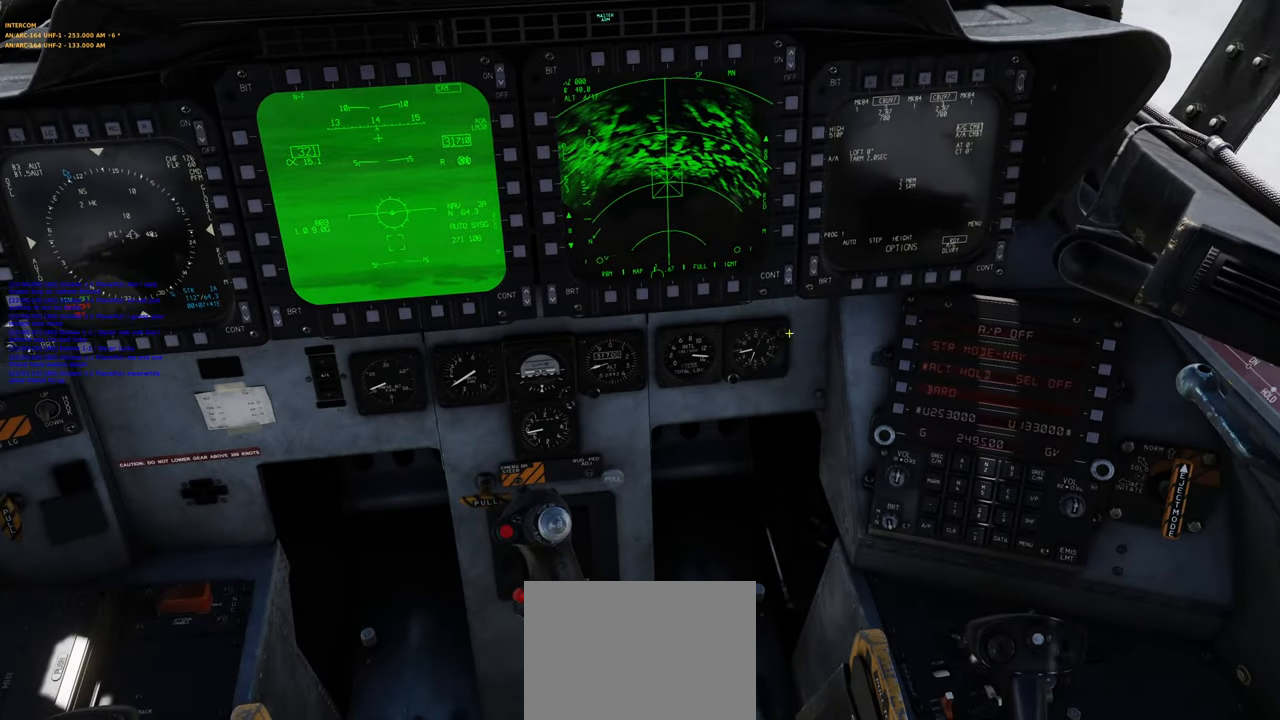
{"buttons": [], "left_stick": "center", "right_stick": "down", "events": [[300, "right_stick", "center"], [400, "right_stick", "down"]]}
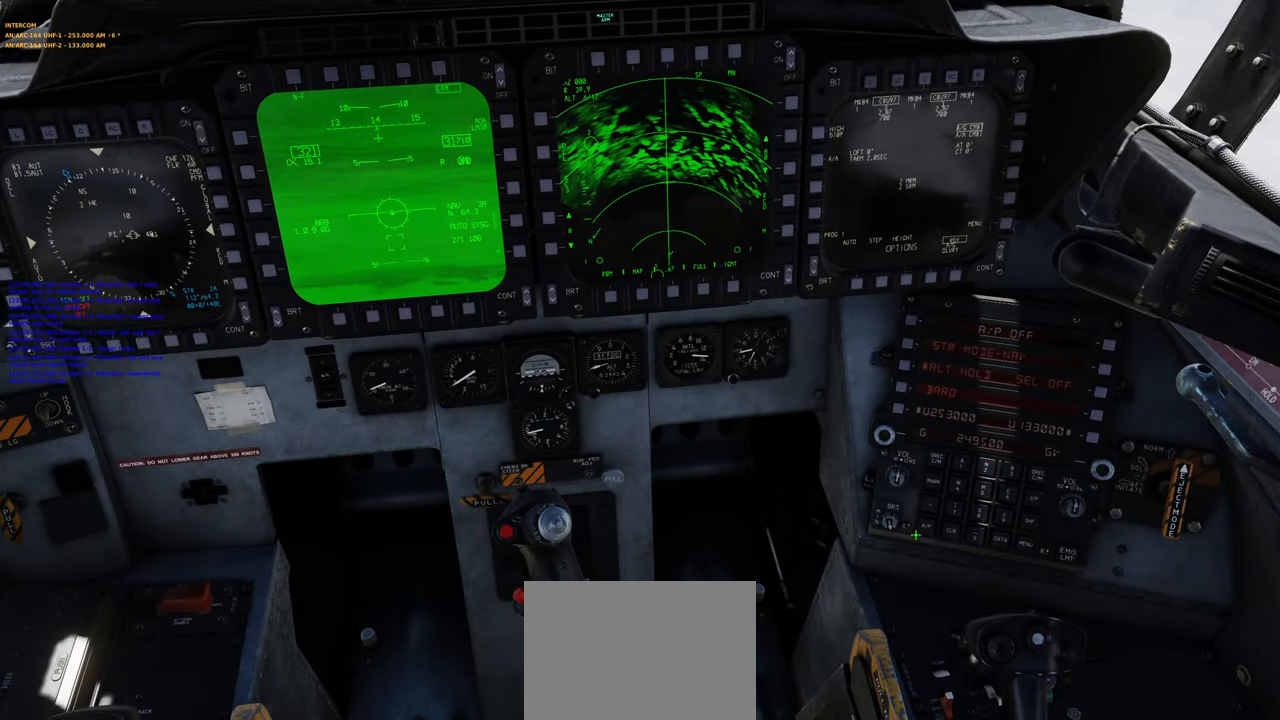
{"buttons": [], "left_stick": "center", "right_stick": "center", "events": [[50, "right_stick", "center"]]}
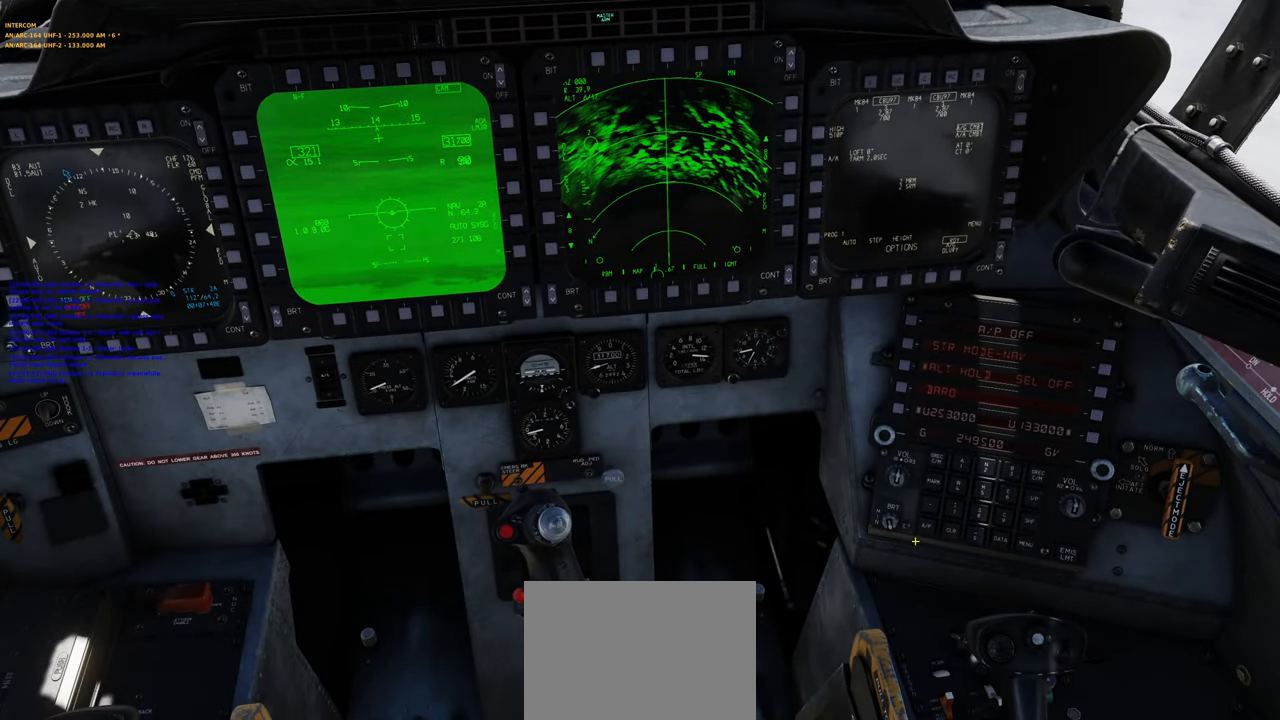
{"buttons": [], "left_stick": "center", "right_stick": "center", "events": [[67, "right_stick", "up-right"], [150, "right_stick", "center"], [350, "R1", "down"], [483, "R1", "up"]]}
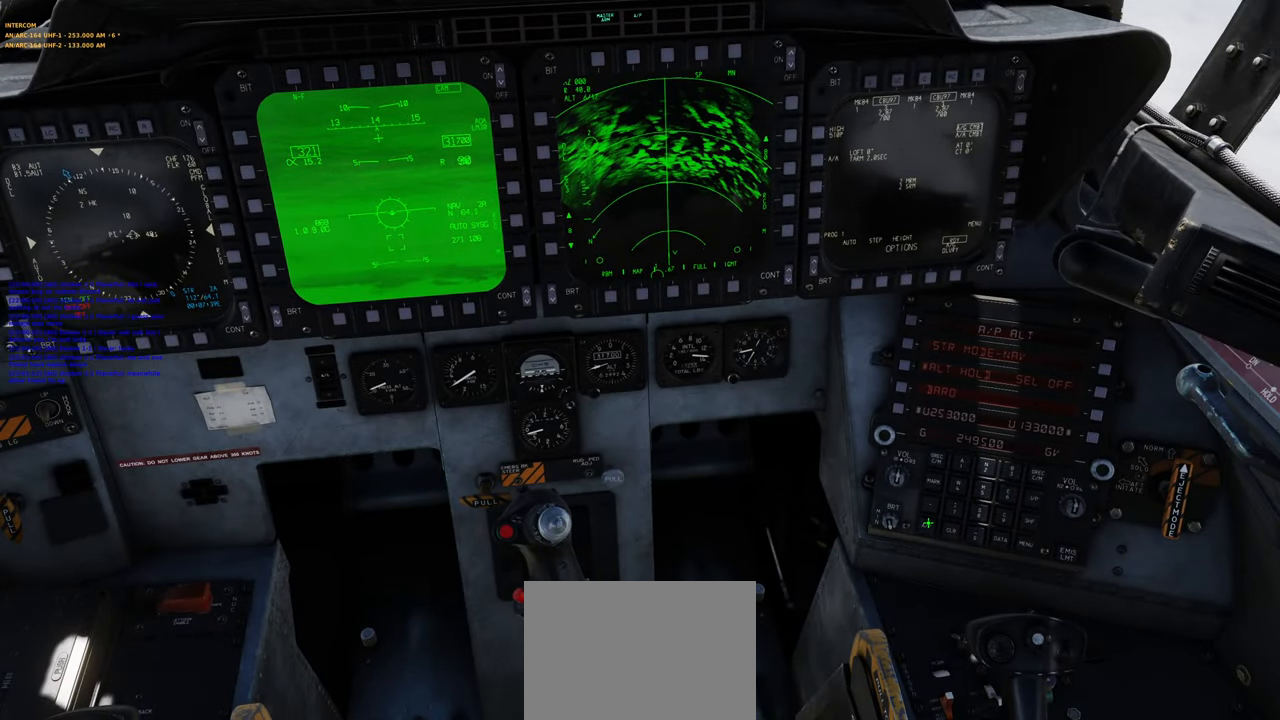
{"buttons": ["R1"], "left_stick": "center", "right_stick": "center", "events": [[233, "right_stick", "left"], [417, "right_stick", "center"], [467, "R1", "down"]]}
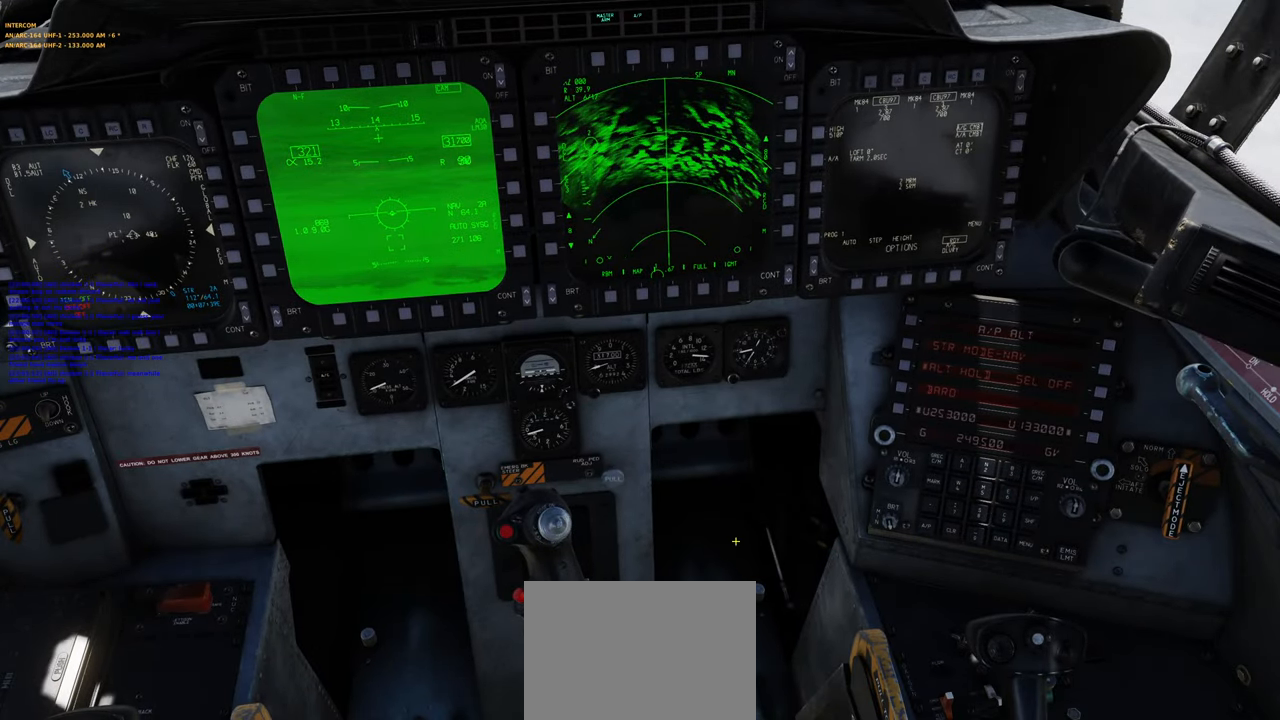
{"buttons": [], "left_stick": "center", "right_stick": "center", "events": [[133, "right_stick", "up"], [150, "R1", "up"], [333, "right_stick", "center"]]}
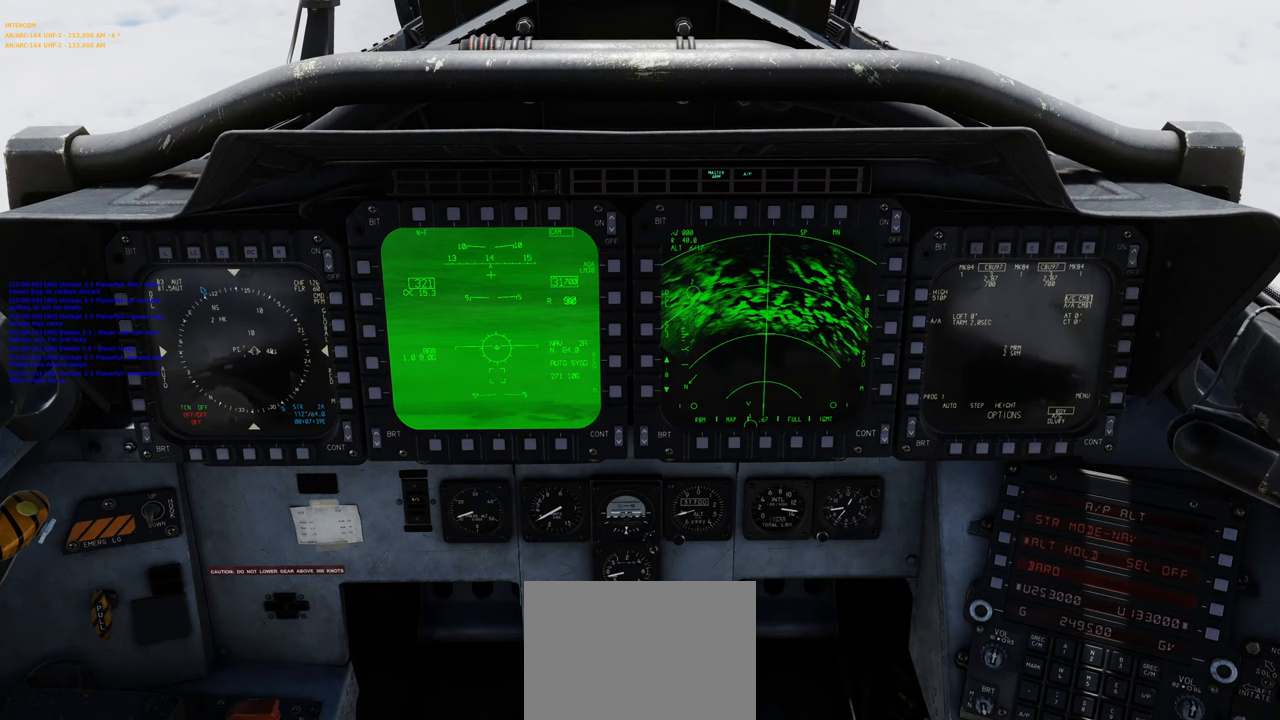
{"buttons": [], "left_stick": "center", "right_stick": "center", "events": []}
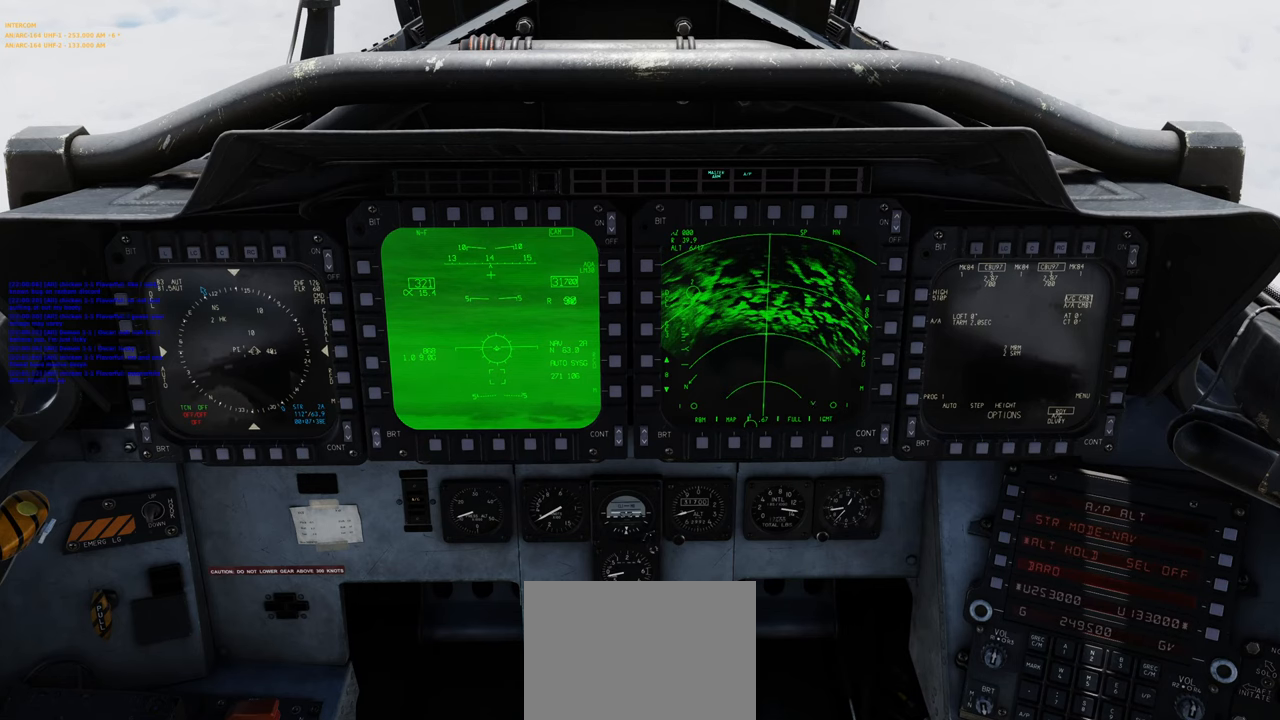
{"buttons": [], "left_stick": "center", "right_stick": "center", "events": []}
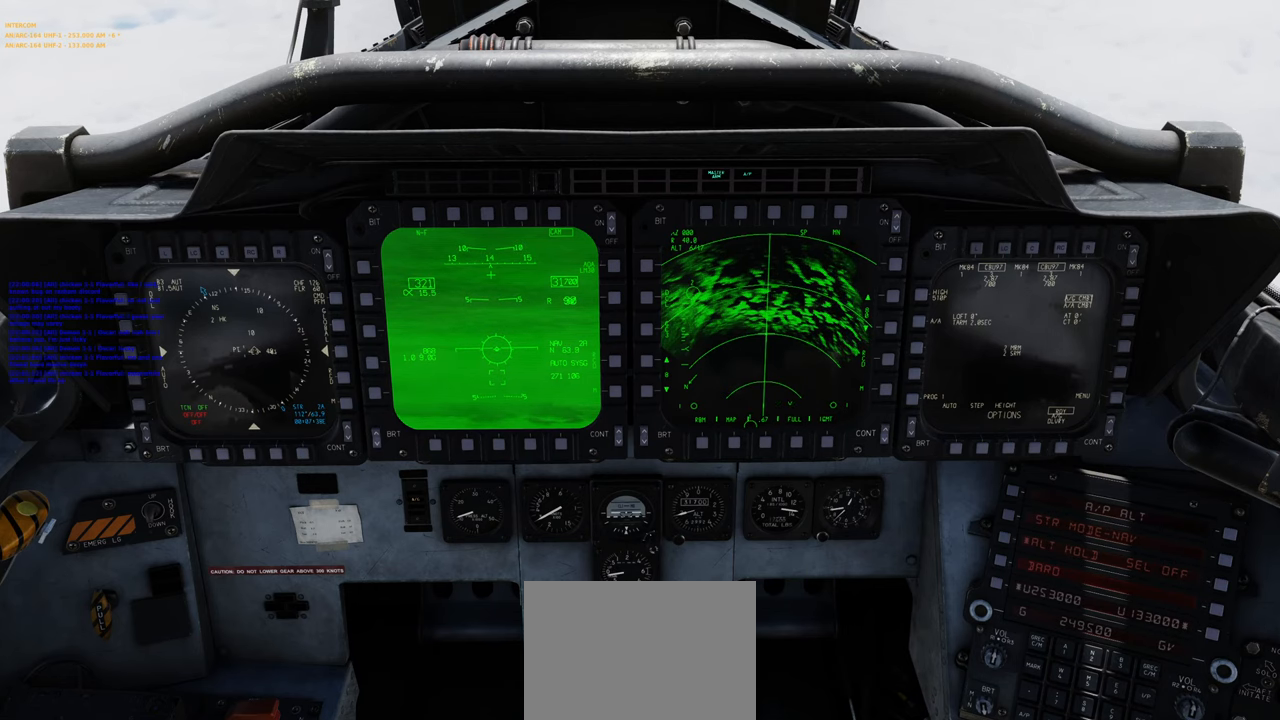
{"buttons": [], "left_stick": "center", "right_stick": "center", "events": []}
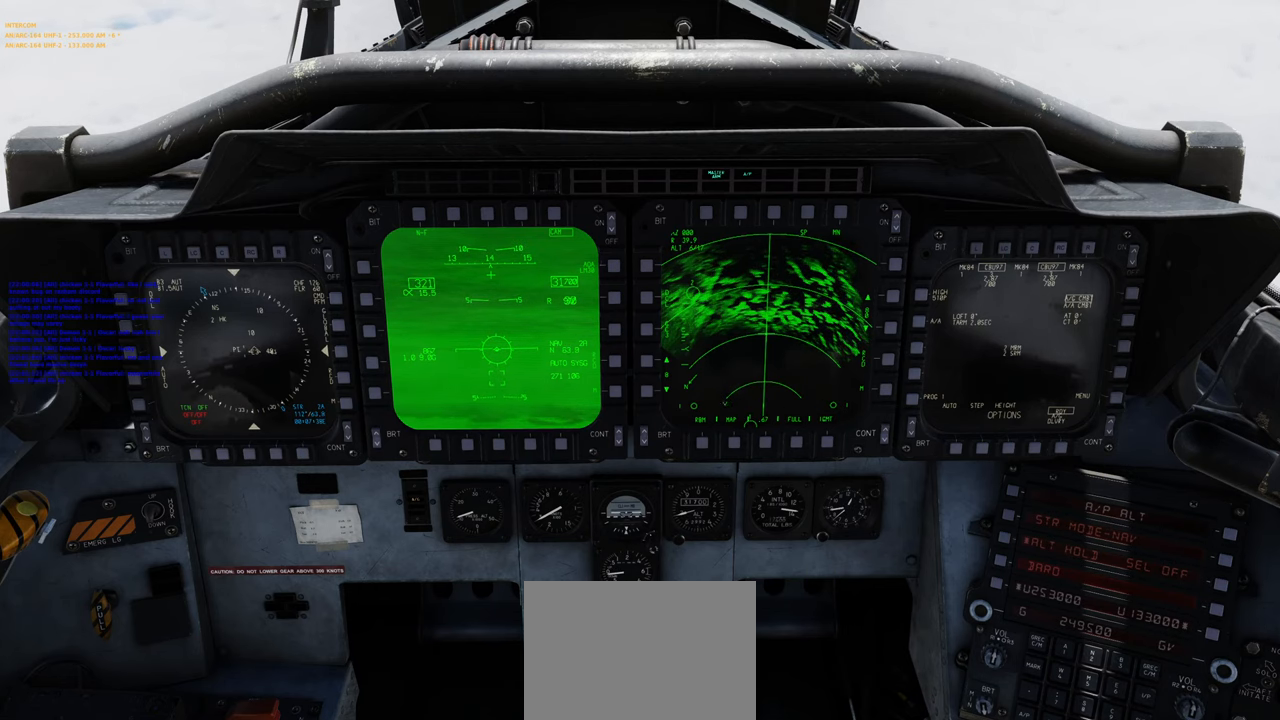
{"buttons": [], "left_stick": "center", "right_stick": "center", "events": []}
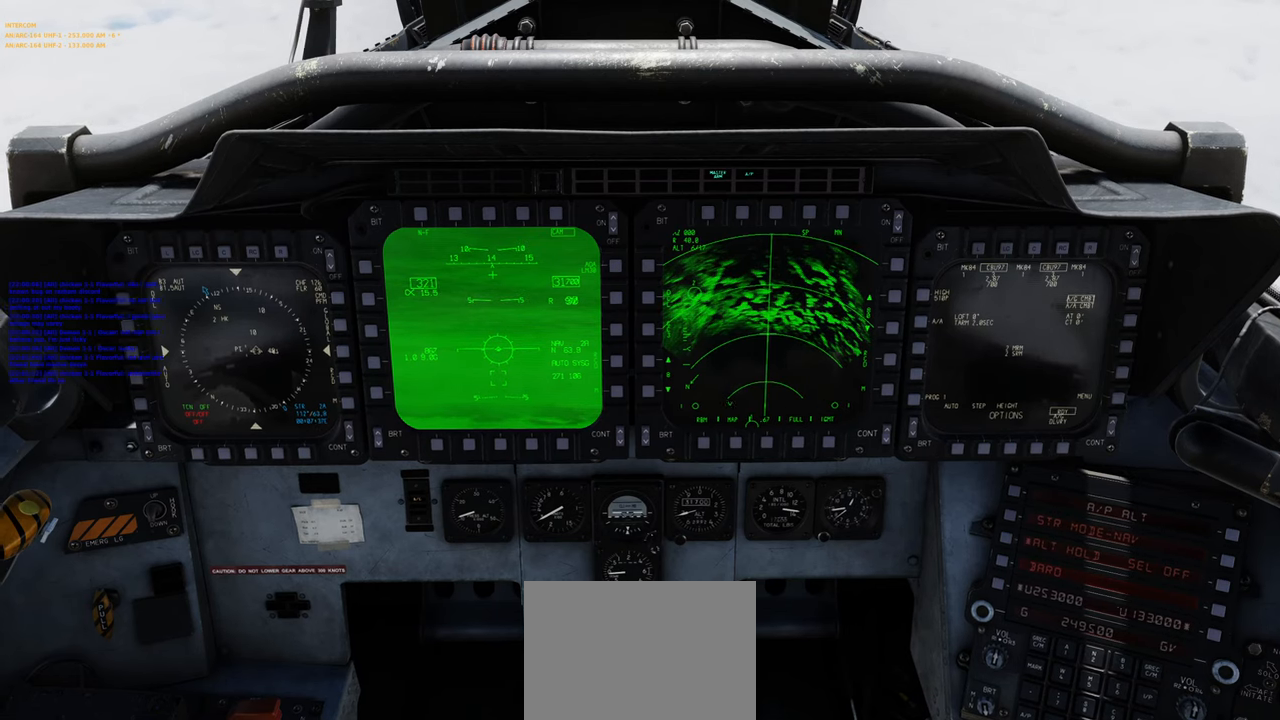
{"buttons": [], "left_stick": "center", "right_stick": "center", "events": []}
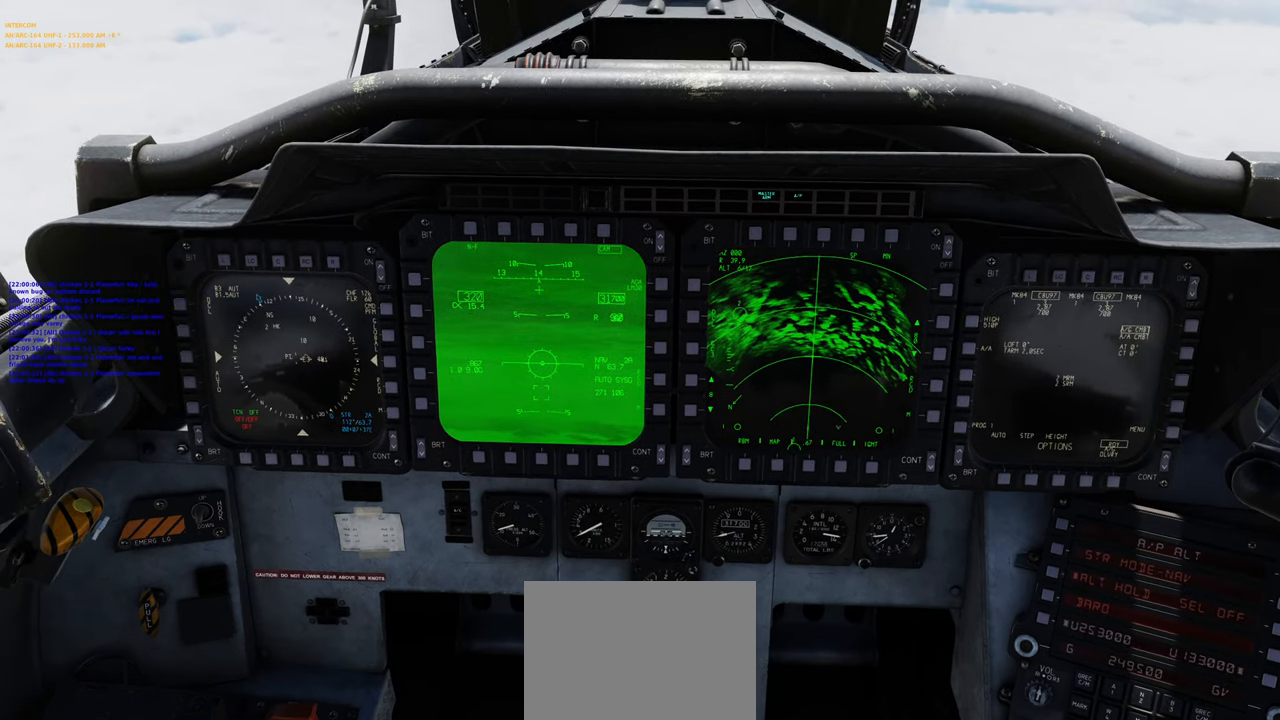
{"buttons": [], "left_stick": "center", "right_stick": "center", "events": []}